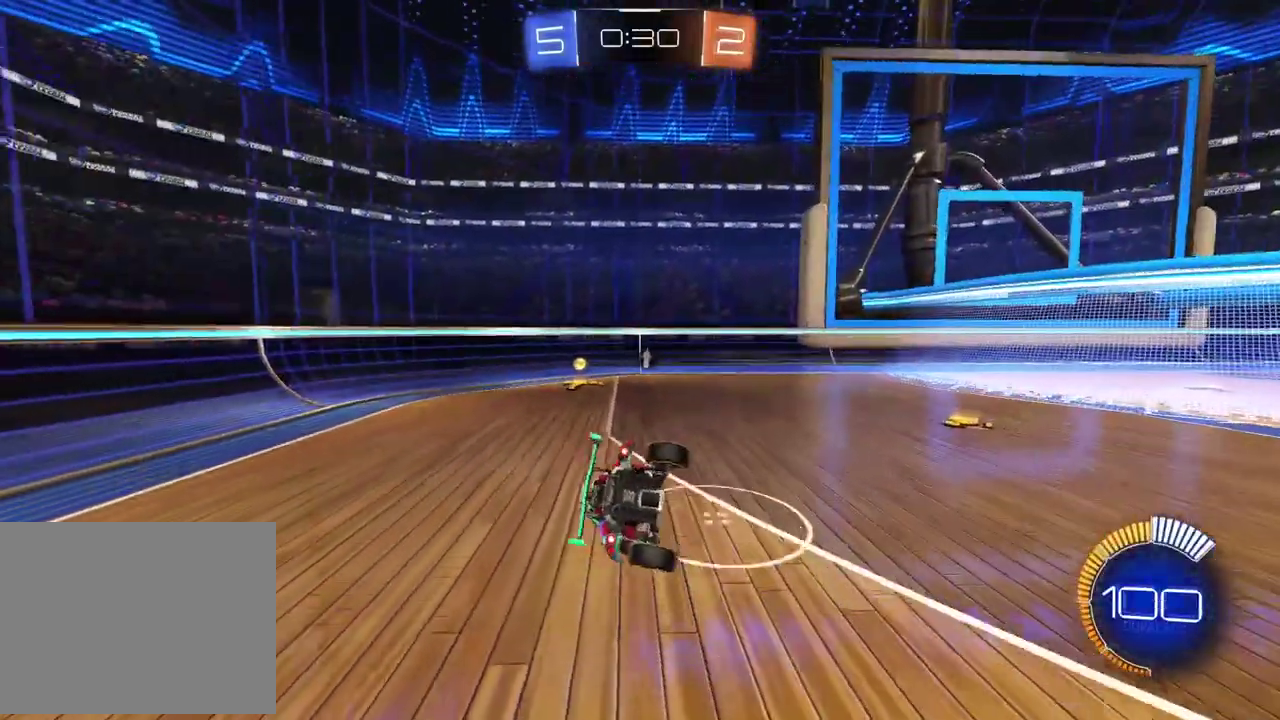
Gameplay with a controller (PlayStation layout); each line is a JSON object with the inputs held at the frame after it. "events" lists button and stick changes between this image and that frame as [ms after this image, input, new state], when the widget could be followed in between. Not read: L1 R1.
{"buttons": ["R2"], "left_stick": "center", "right_stick": "center", "events": [[83, "L2", "up"], [117, "left_stick", "center"], [167, "TRIANGLE", "down"], [200, "R2", "down"], [250, "TRIANGLE", "up"], [317, "left_stick", "left"], [400, "left_stick", "center"]]}
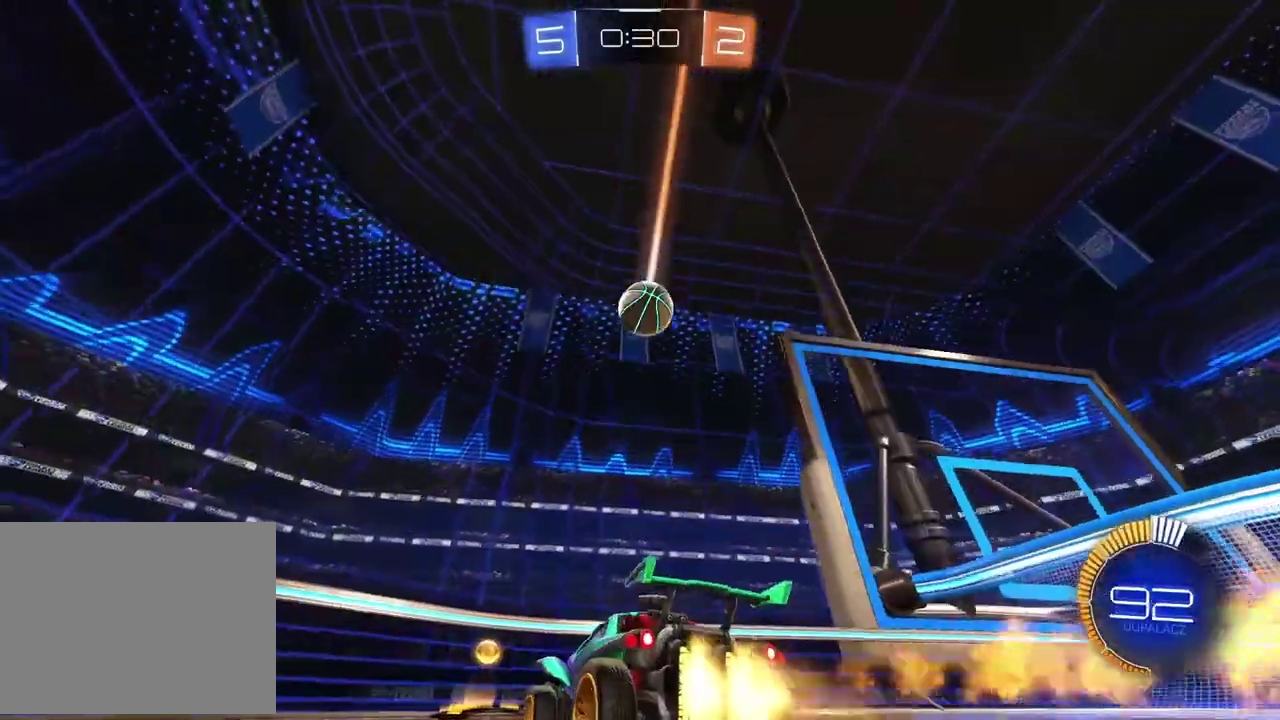
{"buttons": ["R2"], "left_stick": "right", "right_stick": "center", "events": [[200, "left_stick", "right"]]}
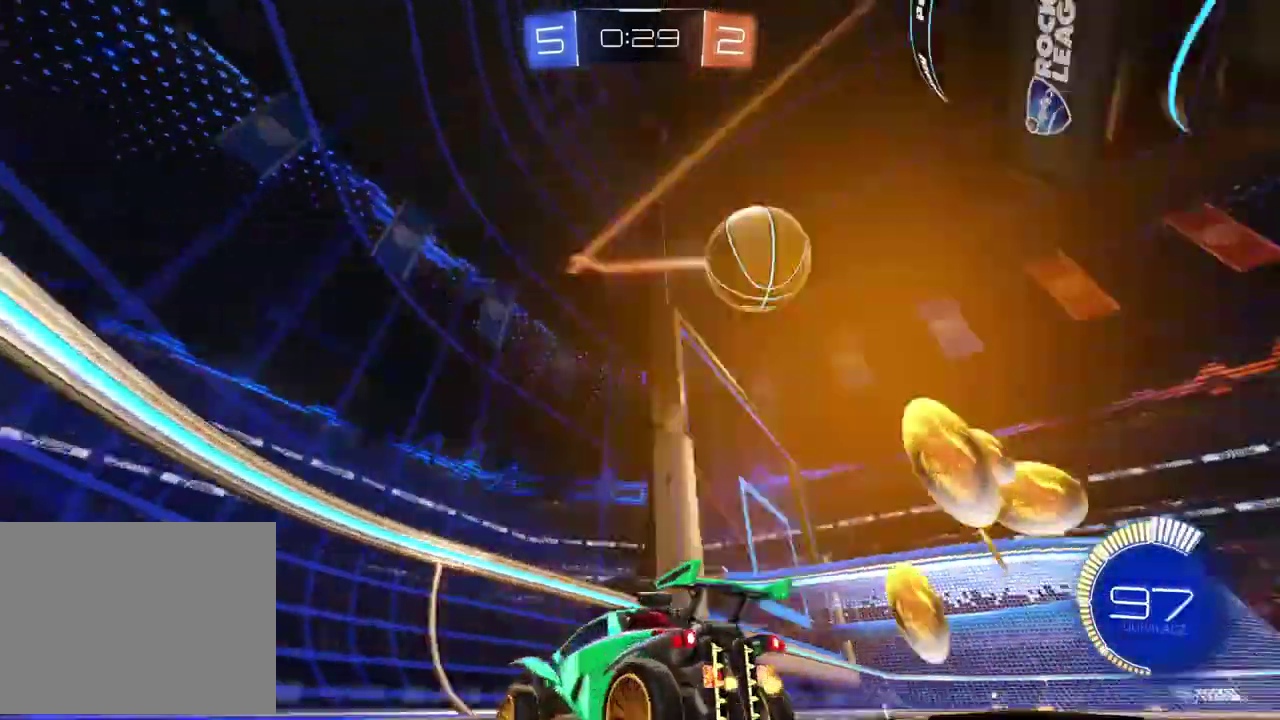
{"buttons": ["R2"], "left_stick": "center", "right_stick": "center", "events": [[267, "left_stick", "center"]]}
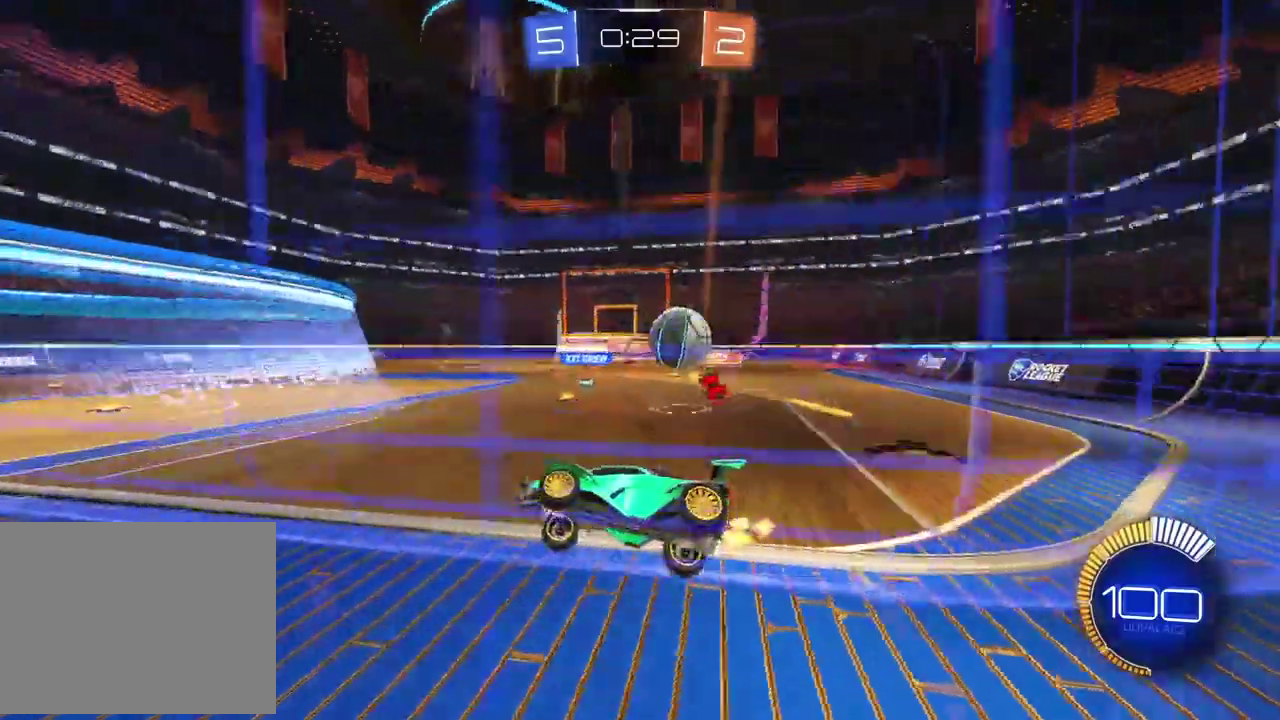
{"buttons": [], "left_stick": "right", "right_stick": "center", "events": [[250, "R2", "up"], [267, "left_stick", "right"]]}
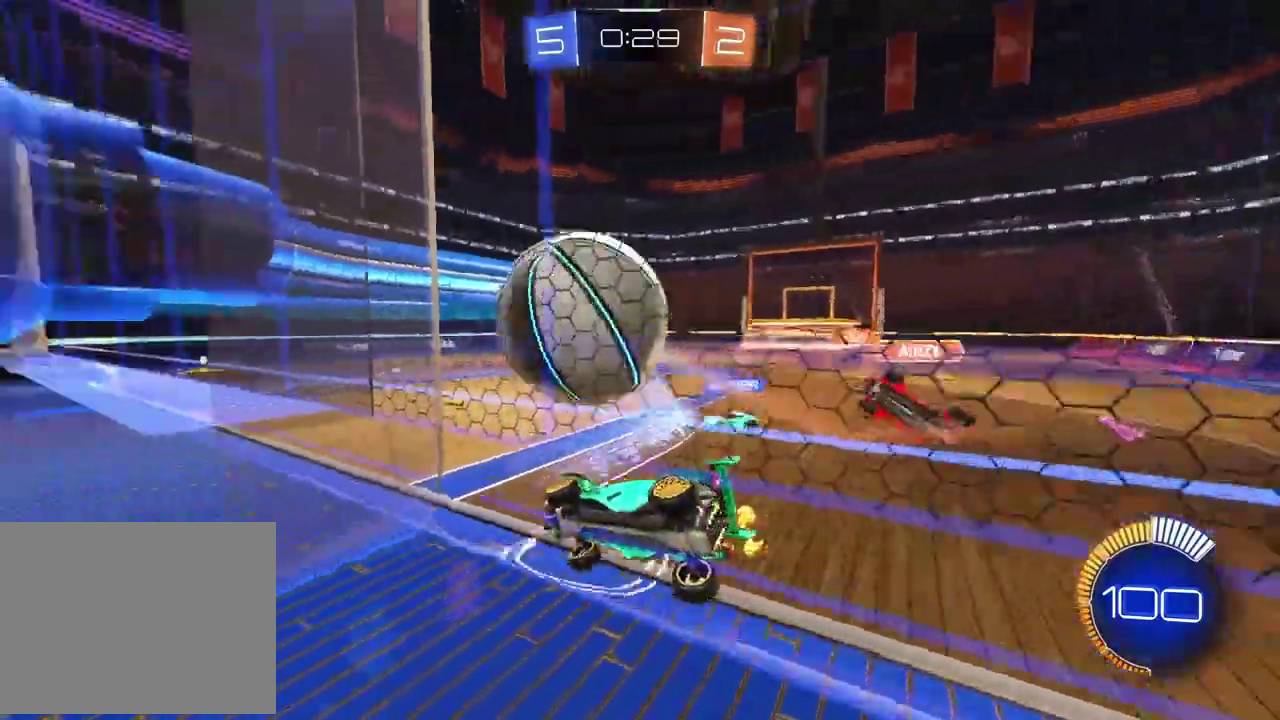
{"buttons": ["L2"], "left_stick": "right", "right_stick": "center", "events": [[133, "R2", "down"], [233, "R2", "up"], [350, "L2", "down"]]}
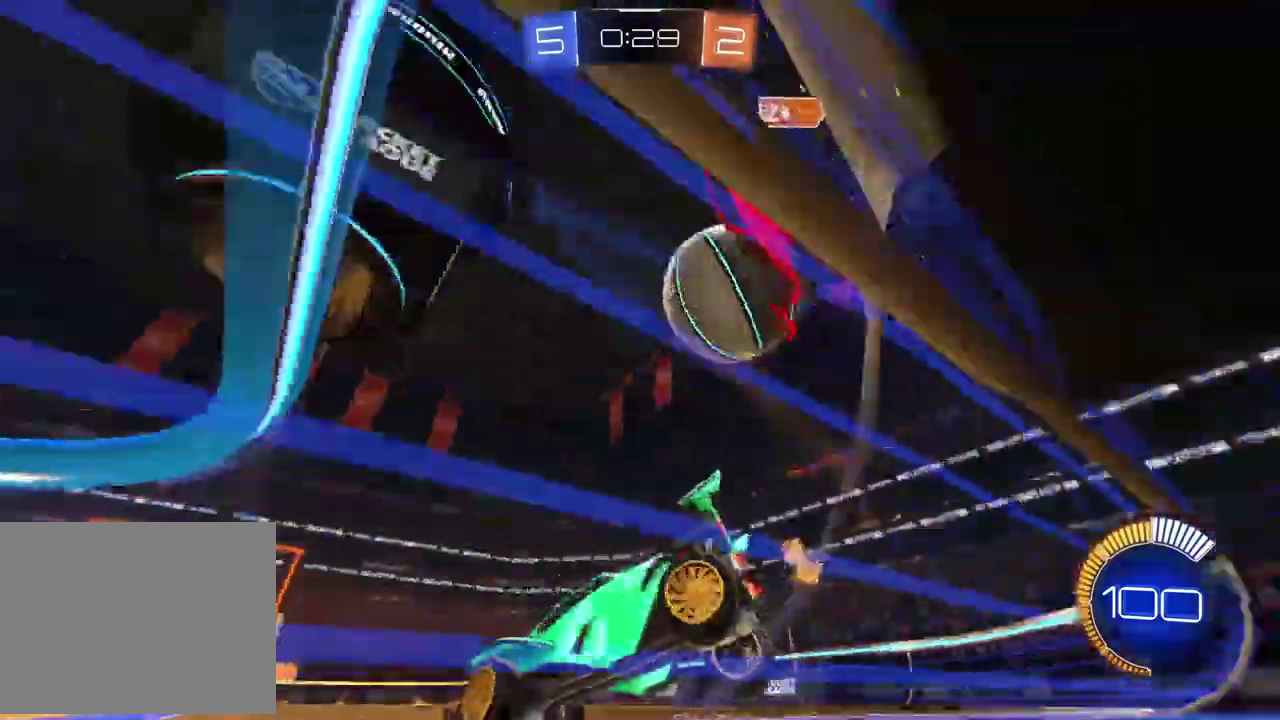
{"buttons": ["L2"], "left_stick": "right", "right_stick": "center", "events": [[17, "left_stick", "center"], [150, "left_stick", "left"], [283, "left_stick", "center"], [333, "left_stick", "right"]]}
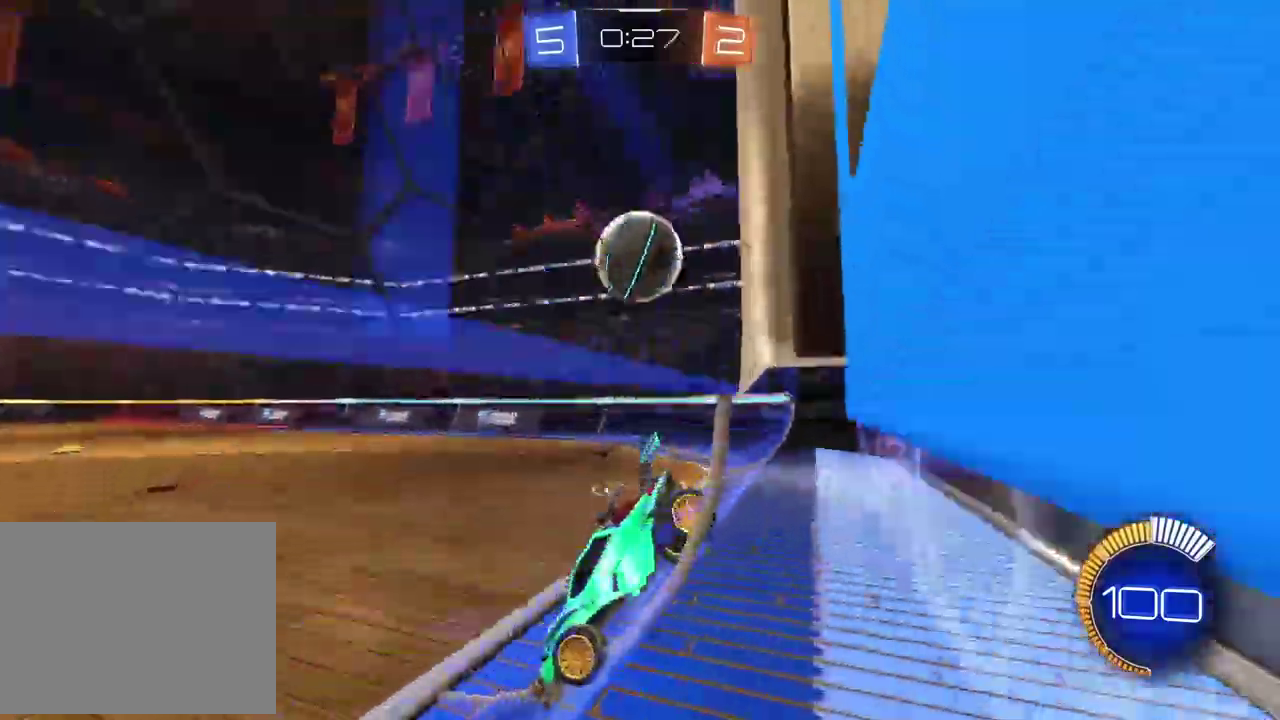
{"buttons": ["CROSS"], "left_stick": "down-right", "right_stick": "center", "events": [[133, "left_stick", "center"], [267, "left_stick", "right"], [450, "CROSS", "down"], [467, "left_stick", "down-right"], [483, "L2", "up"]]}
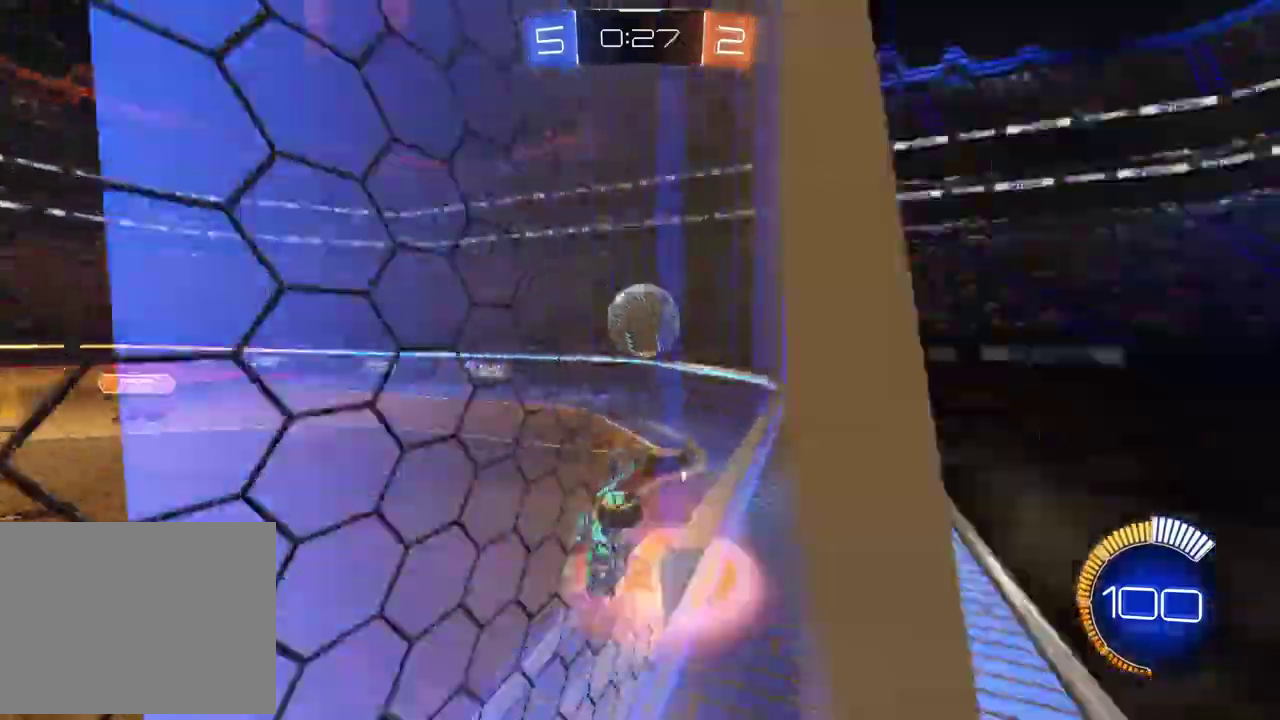
{"buttons": ["L2"], "left_stick": "up", "right_stick": "center", "events": [[17, "left_stick", "down"], [33, "CROSS", "up"], [83, "CROSS", "down"], [233, "left_stick", "left"], [267, "CROSS", "up"], [267, "L2", "down"], [317, "left_stick", "up-left"], [383, "left_stick", "up"]]}
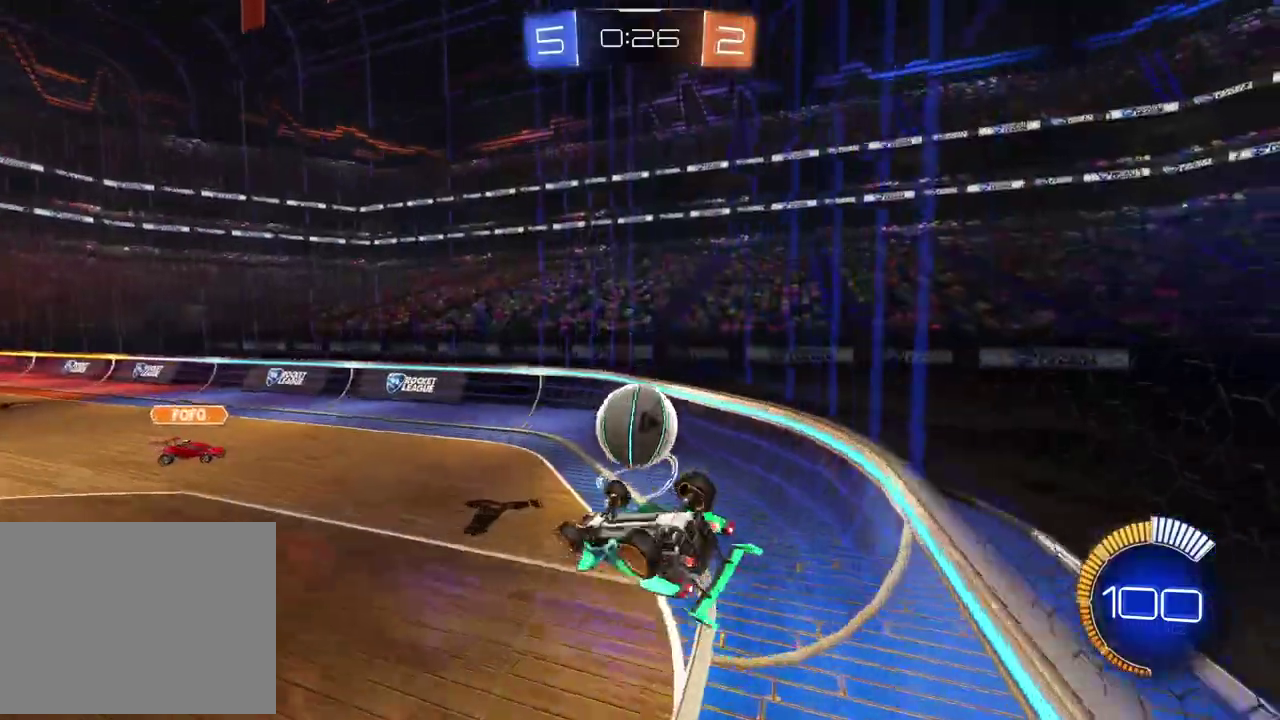
{"buttons": [], "left_stick": "right", "right_stick": "center", "events": [[50, "left_stick", "up-right"], [267, "L2", "up"], [483, "left_stick", "right"]]}
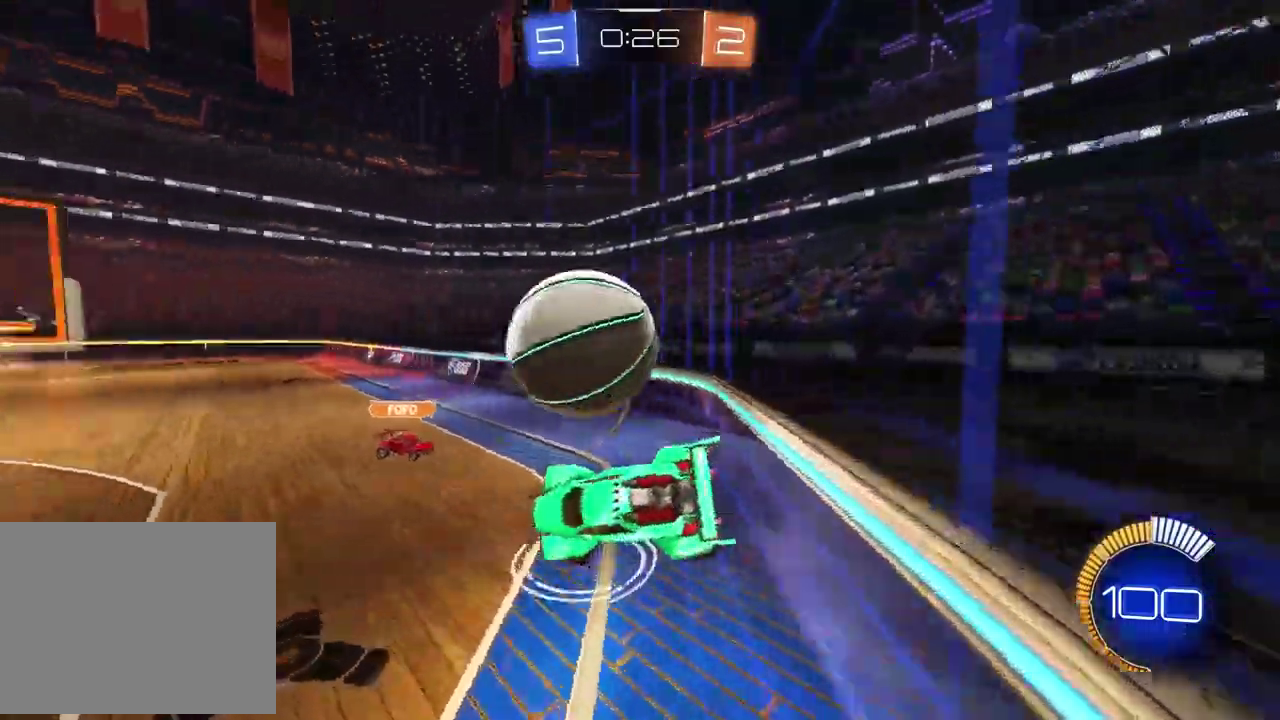
{"buttons": [], "left_stick": "right", "right_stick": "center", "events": [[333, "left_stick", "up-right"], [383, "left_stick", "right"]]}
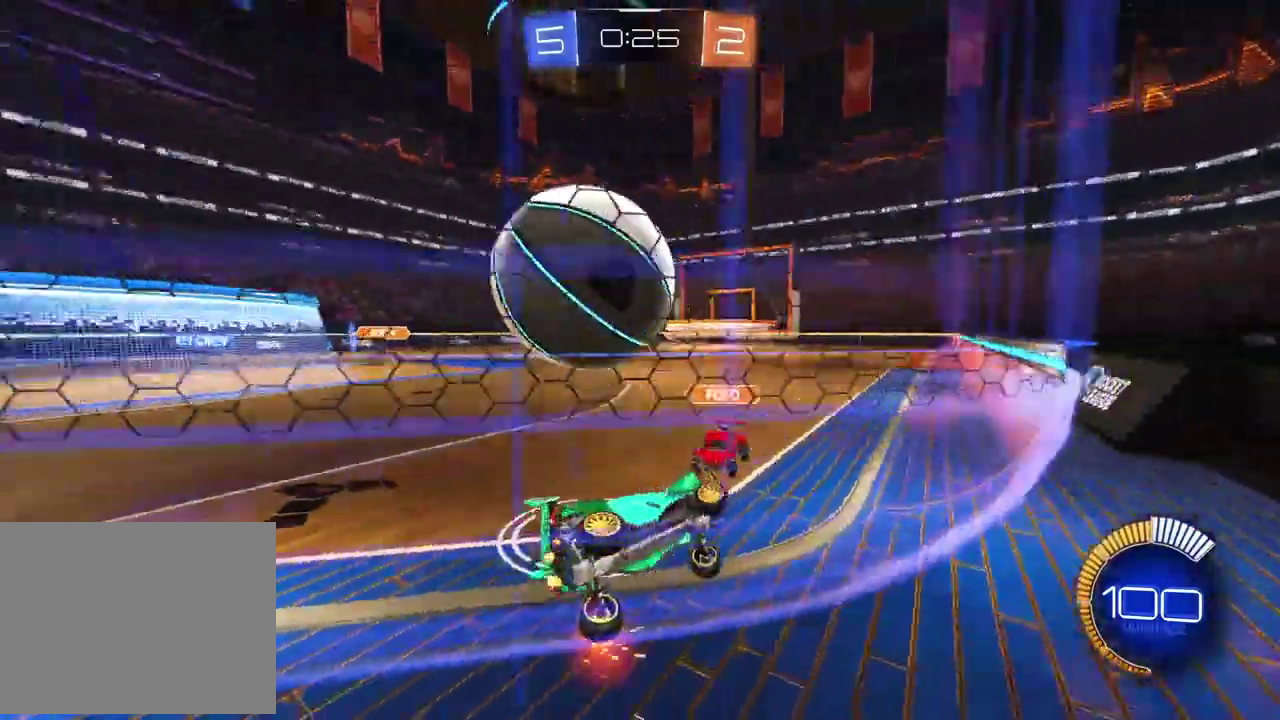
{"buttons": ["R2"], "left_stick": "right", "right_stick": "center", "events": [[200, "R2", "down"]]}
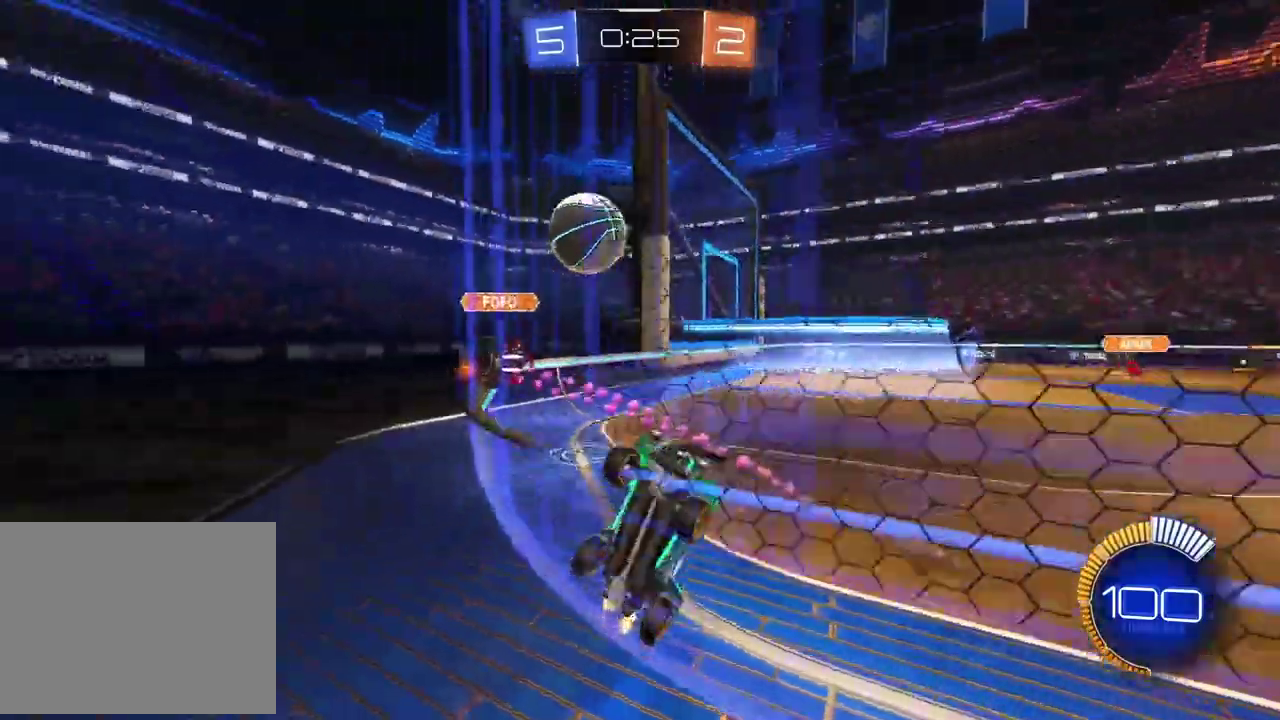
{"buttons": ["R2"], "left_stick": "down-left", "right_stick": "center", "events": [[33, "left_stick", "up-right"], [150, "left_stick", "down-left"]]}
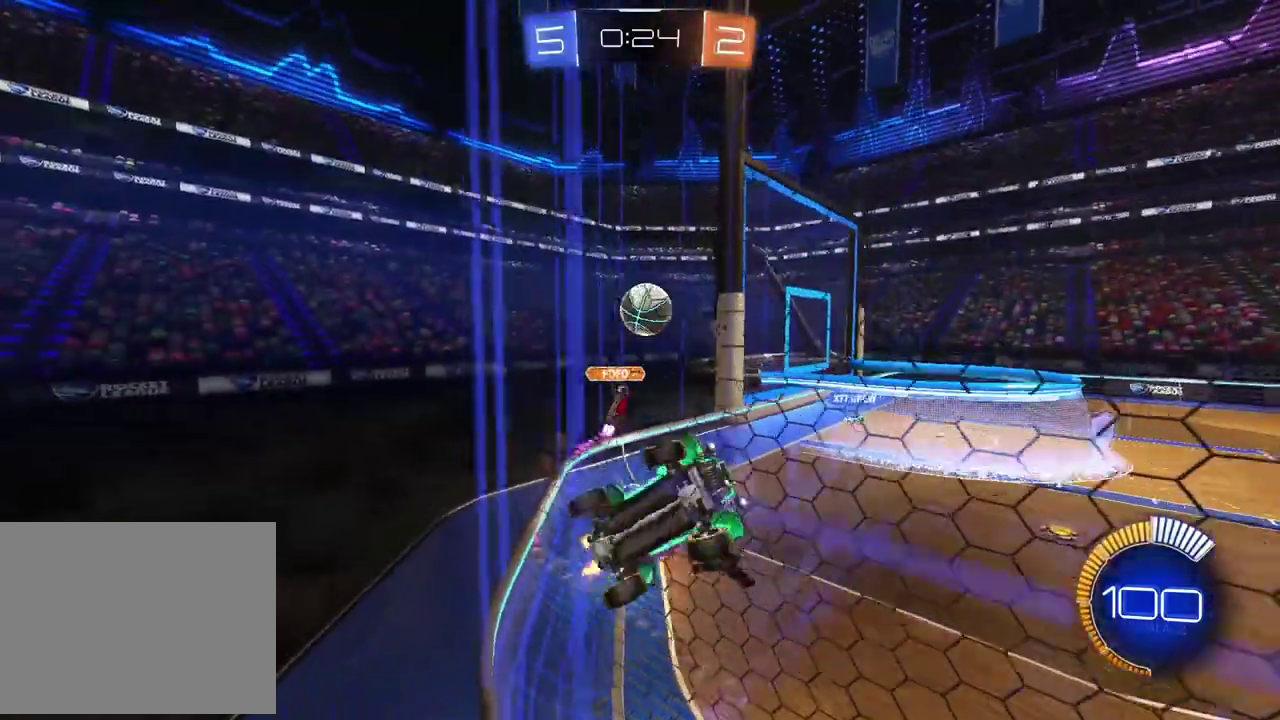
{"buttons": ["R2"], "left_stick": "down-left", "right_stick": "center", "events": []}
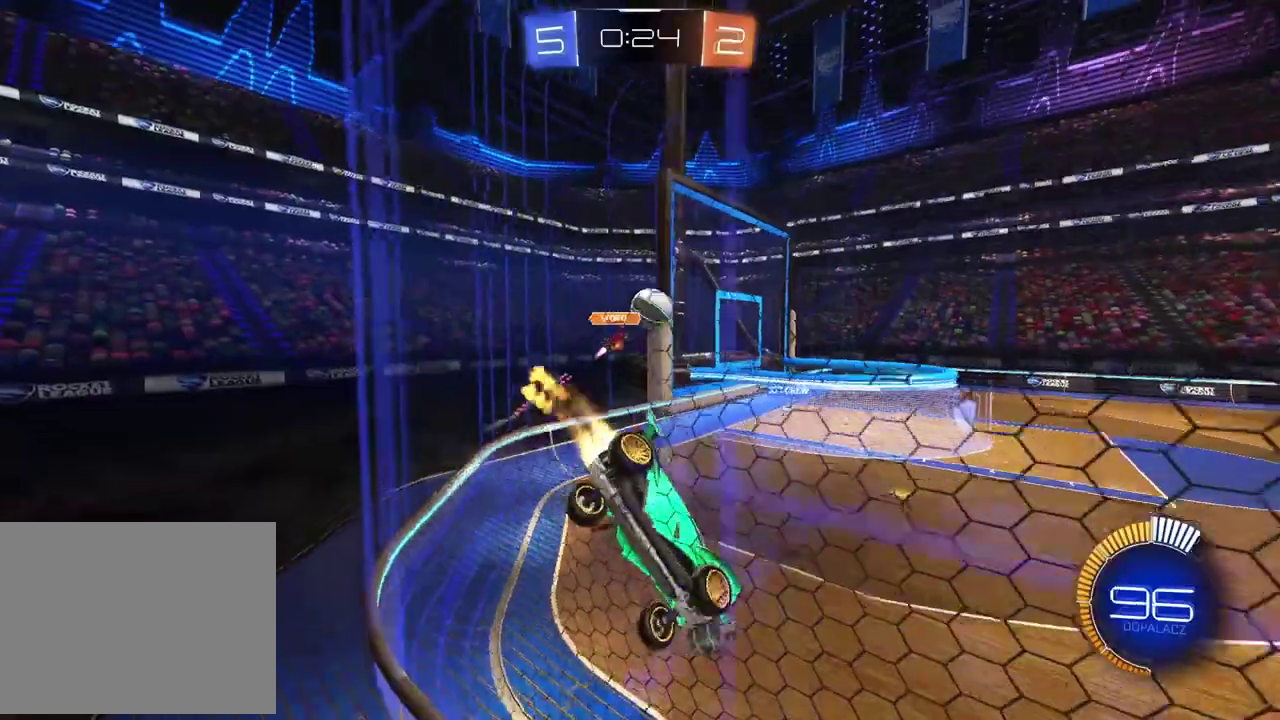
{"buttons": ["R2"], "left_stick": "down-left", "right_stick": "center", "events": []}
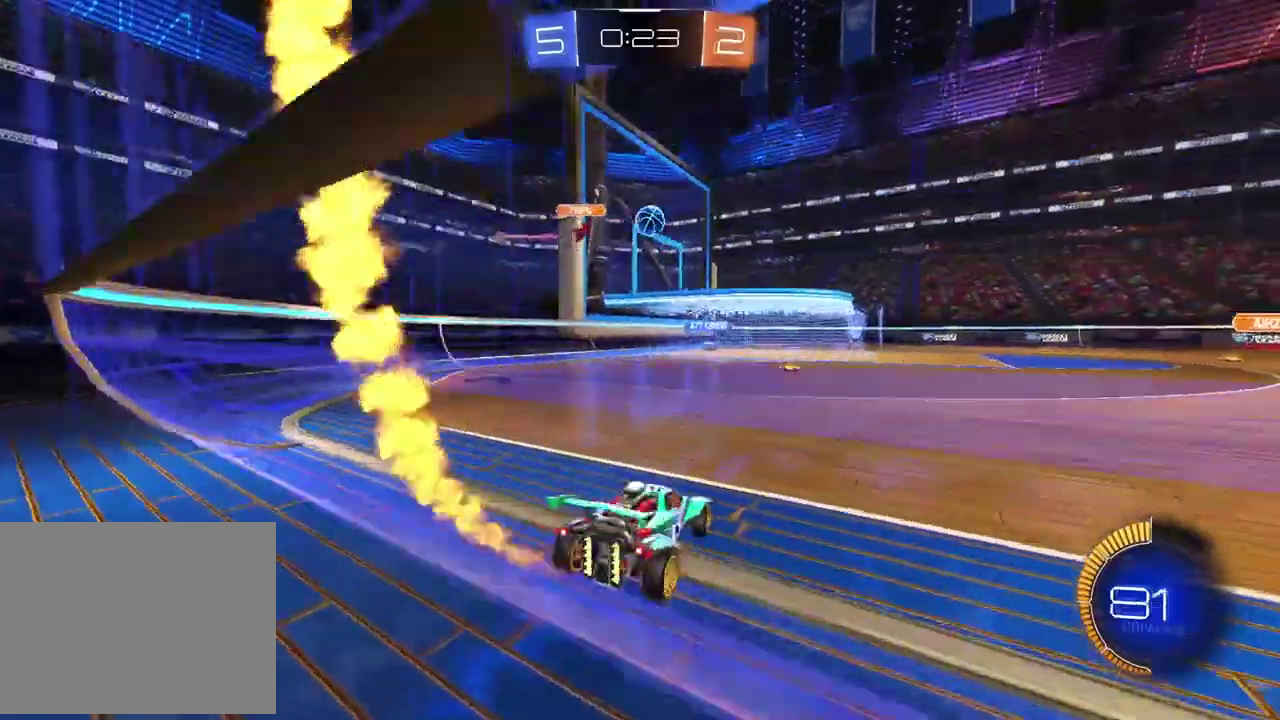
{"buttons": ["R2"], "left_stick": "center", "right_stick": "center", "events": [[50, "left_stick", "center"]]}
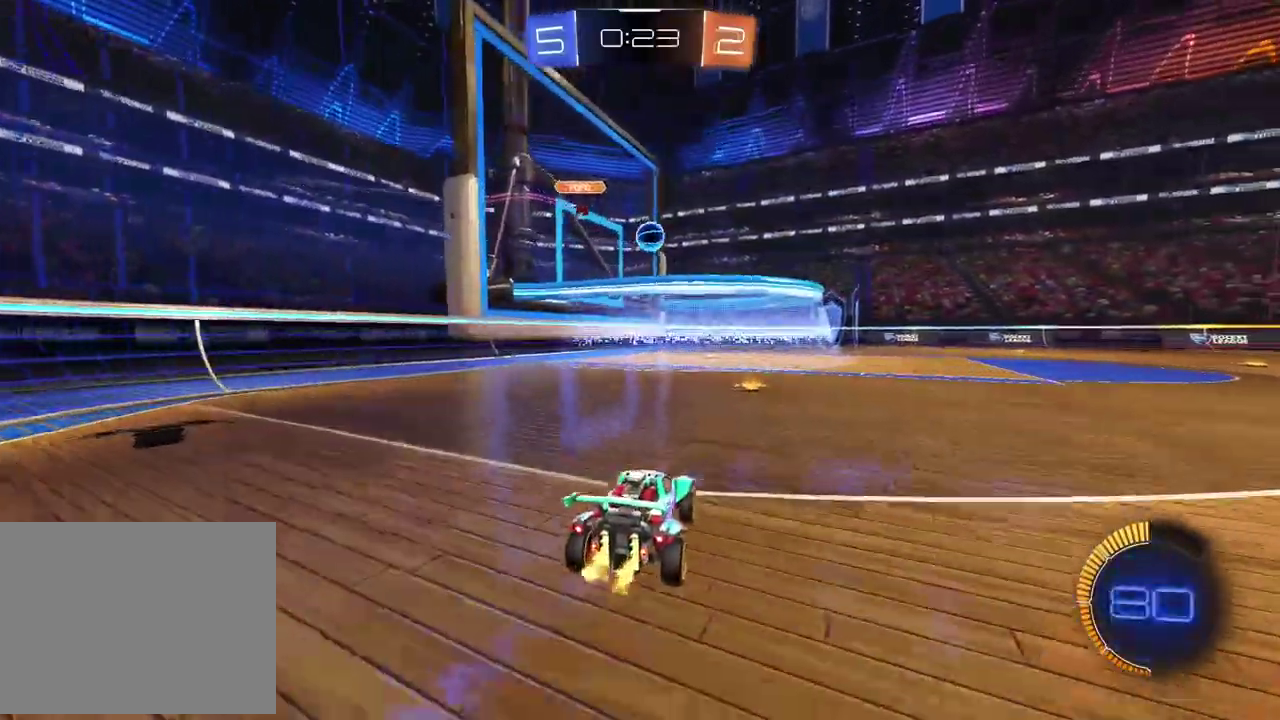
{"buttons": ["R2"], "left_stick": "center", "right_stick": "center", "events": []}
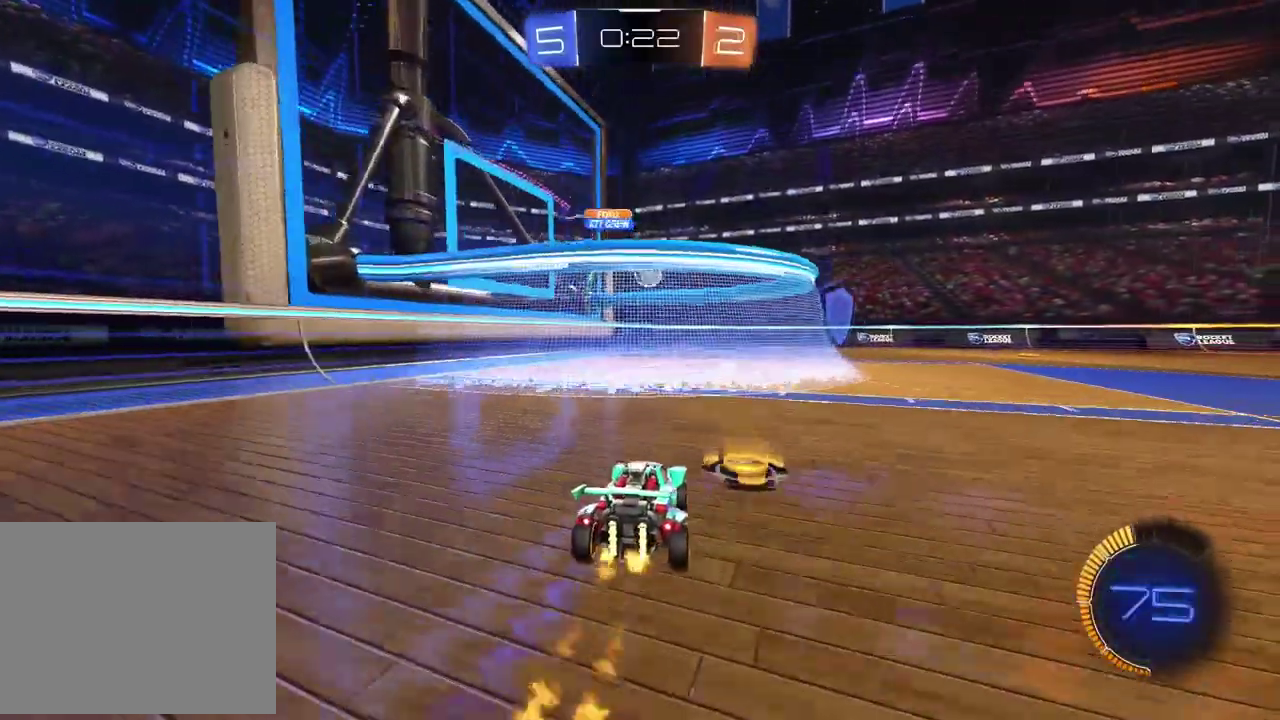
{"buttons": ["R2"], "left_stick": "right", "right_stick": "center", "events": [[50, "left_stick", "left"], [383, "left_stick", "right"]]}
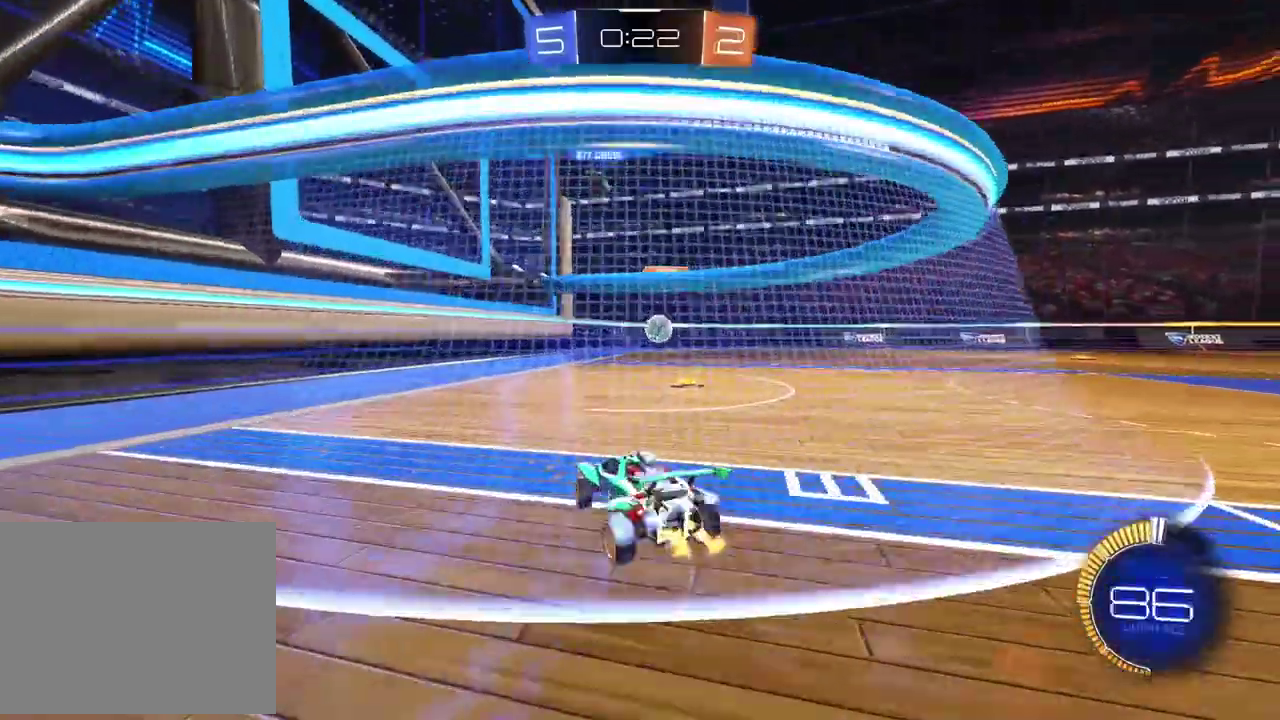
{"buttons": ["R2"], "left_stick": "center", "right_stick": "center", "events": [[33, "R2", "up"], [200, "R2", "down"], [483, "left_stick", "center"]]}
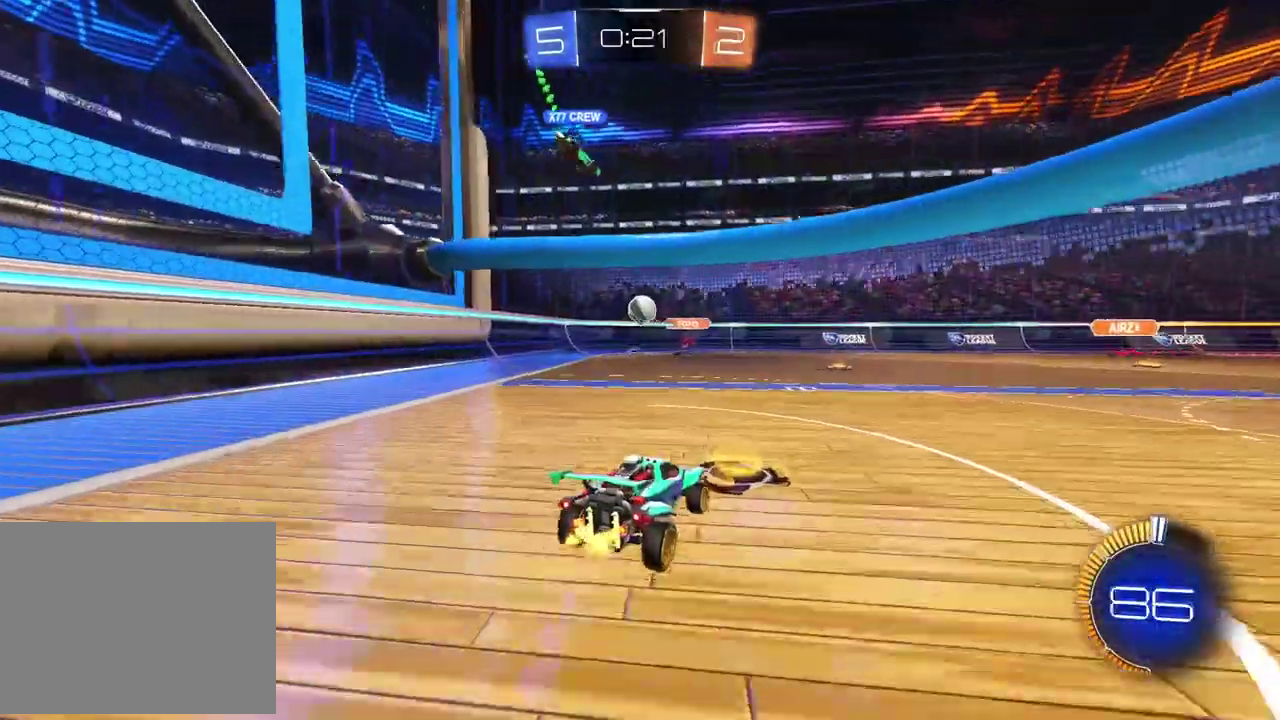
{"buttons": ["L2"], "left_stick": "center", "right_stick": "center", "events": [[17, "R2", "up"], [33, "L2", "down"]]}
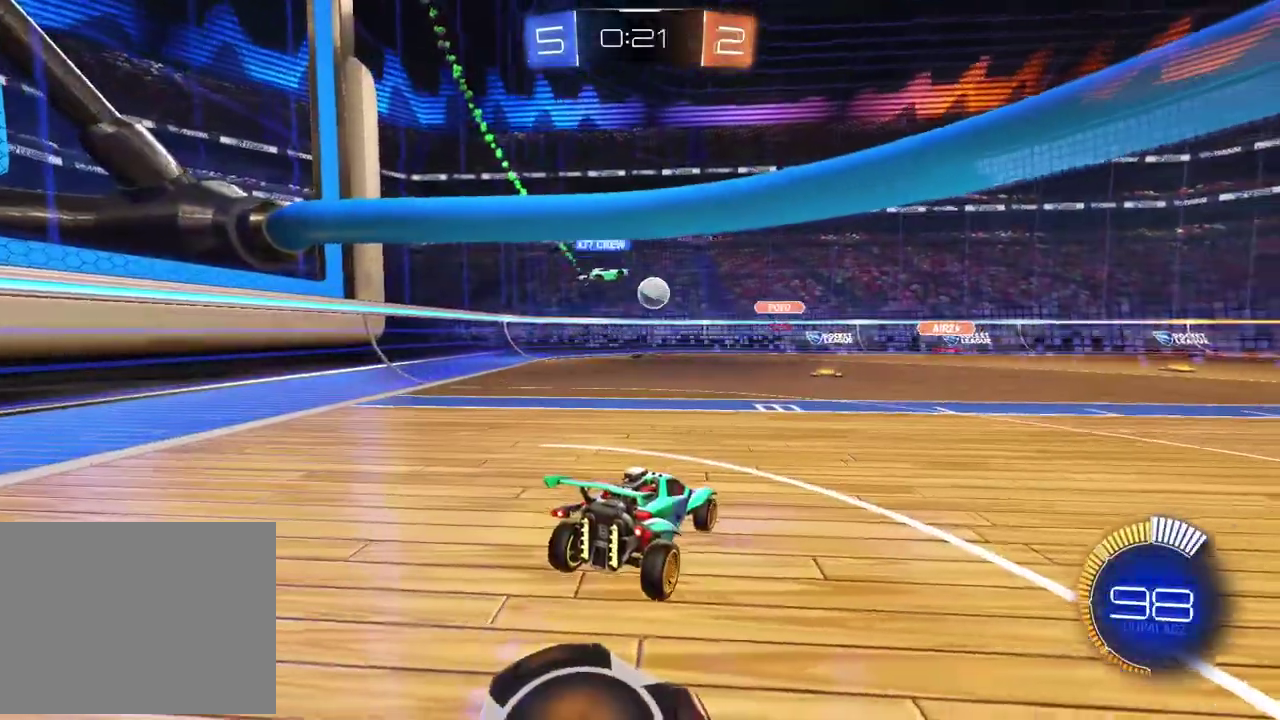
{"buttons": ["L2"], "left_stick": "center", "right_stick": "center", "events": [[83, "left_stick", "right"], [317, "left_stick", "center"]]}
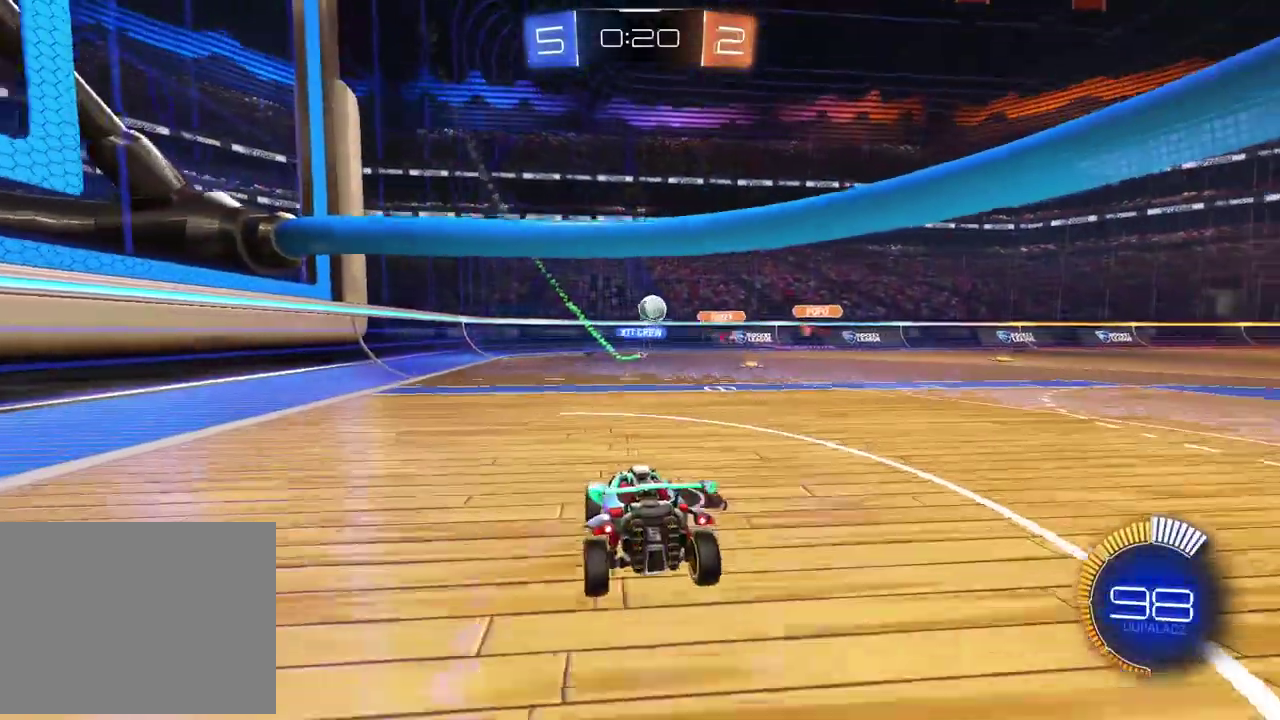
{"buttons": ["R2"], "left_stick": "center", "right_stick": "center", "events": [[167, "L2", "up"], [167, "R2", "down"]]}
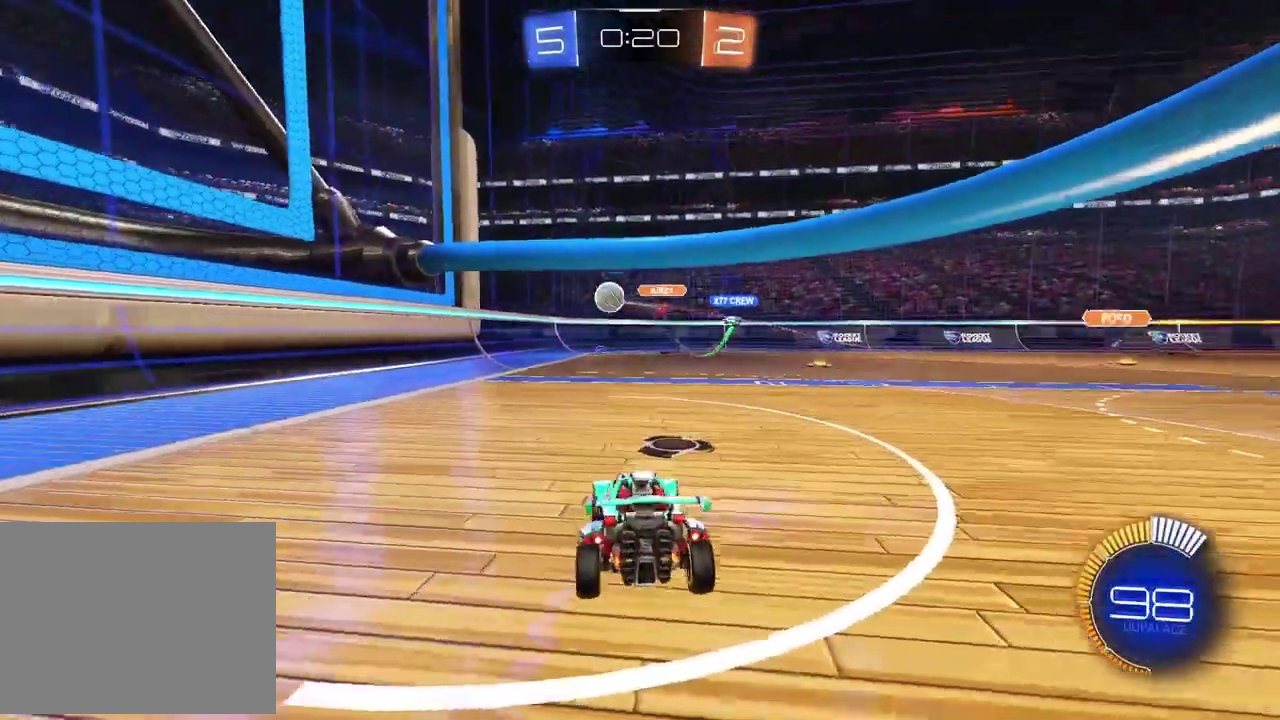
{"buttons": ["R2"], "left_stick": "center", "right_stick": "center", "events": [[200, "R2", "up"], [300, "R2", "down"]]}